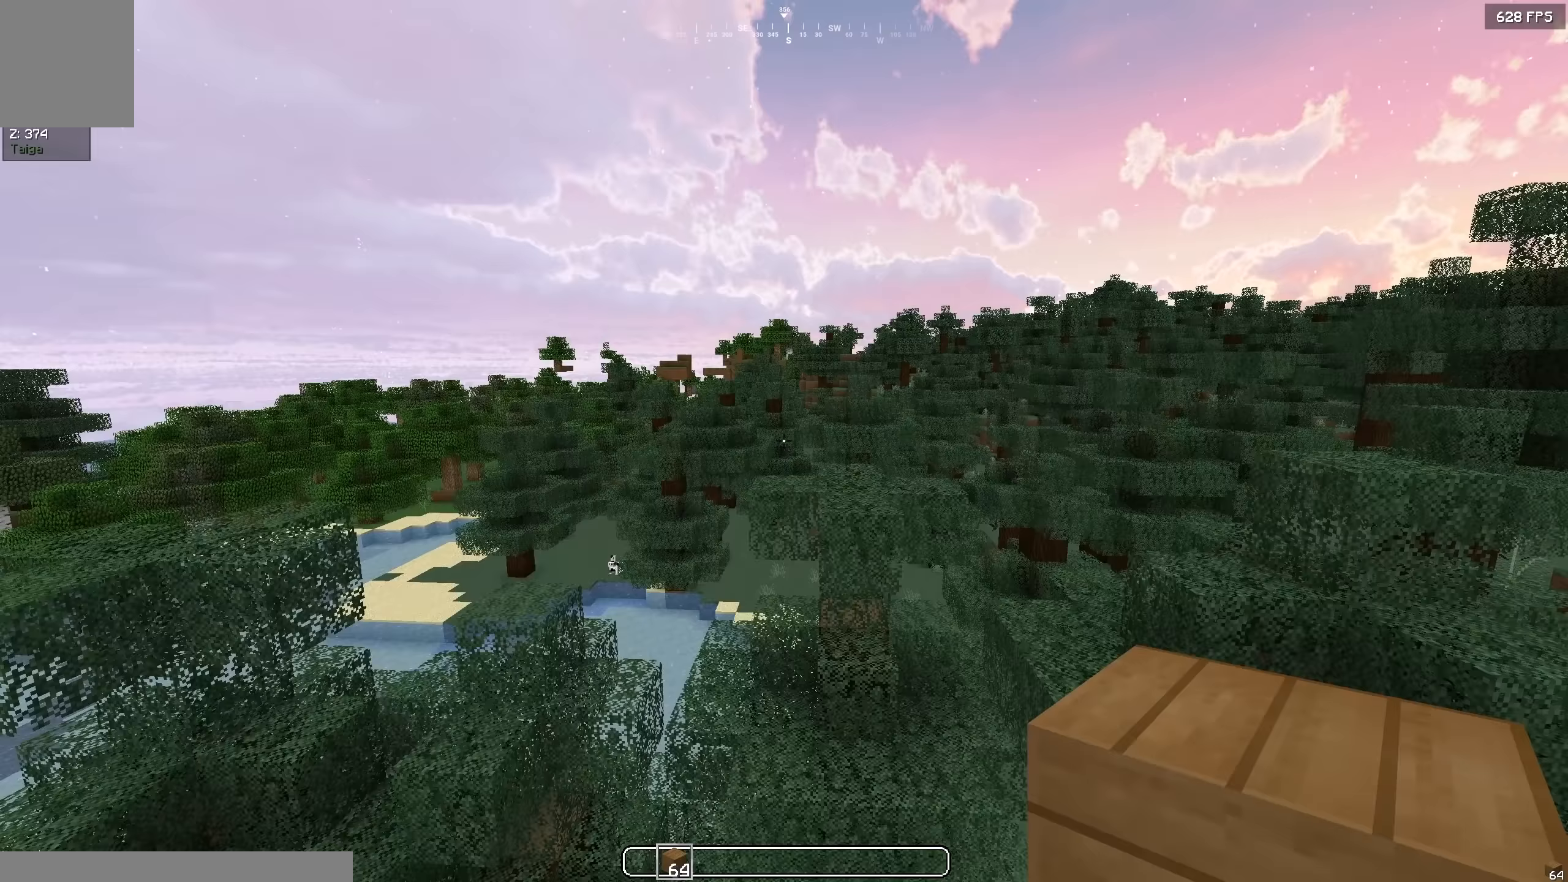
Gameplay with keyboard; each line is a JSON object with the keys held at the frame after it. "events" lists presses ("down") and releases ("up") of "a", "d", "s" and "w" between this image and that frame as [ms after this image, input, new state], when the widget could be followed in between. No other keys are recorded. Mouse input is not recorded.
{"keys": [], "events": [[167, "w", "up"]]}
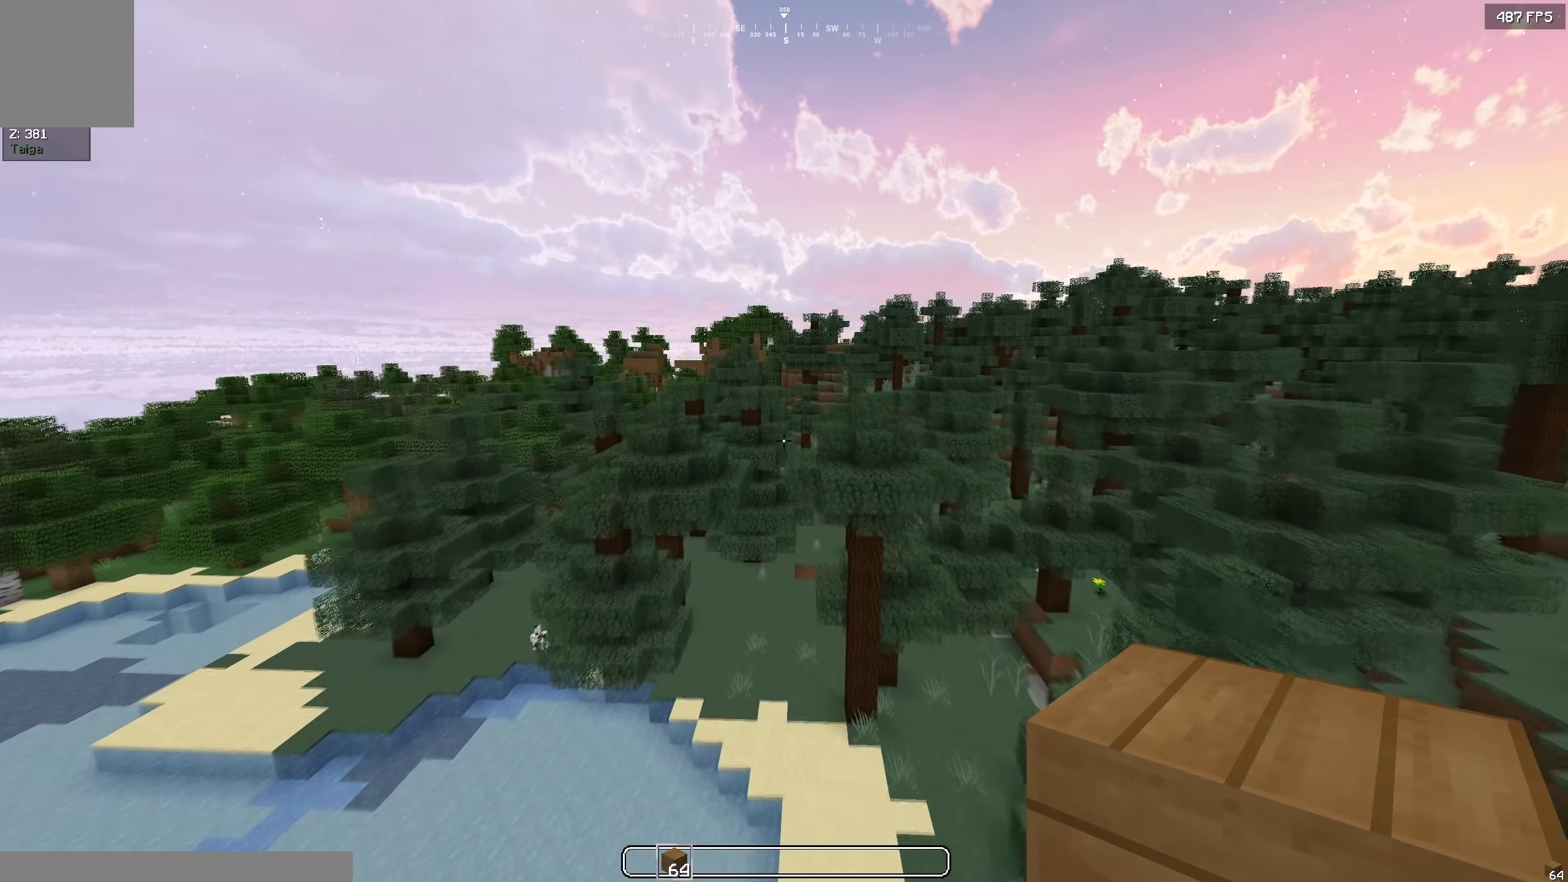
{"keys": [], "events": []}
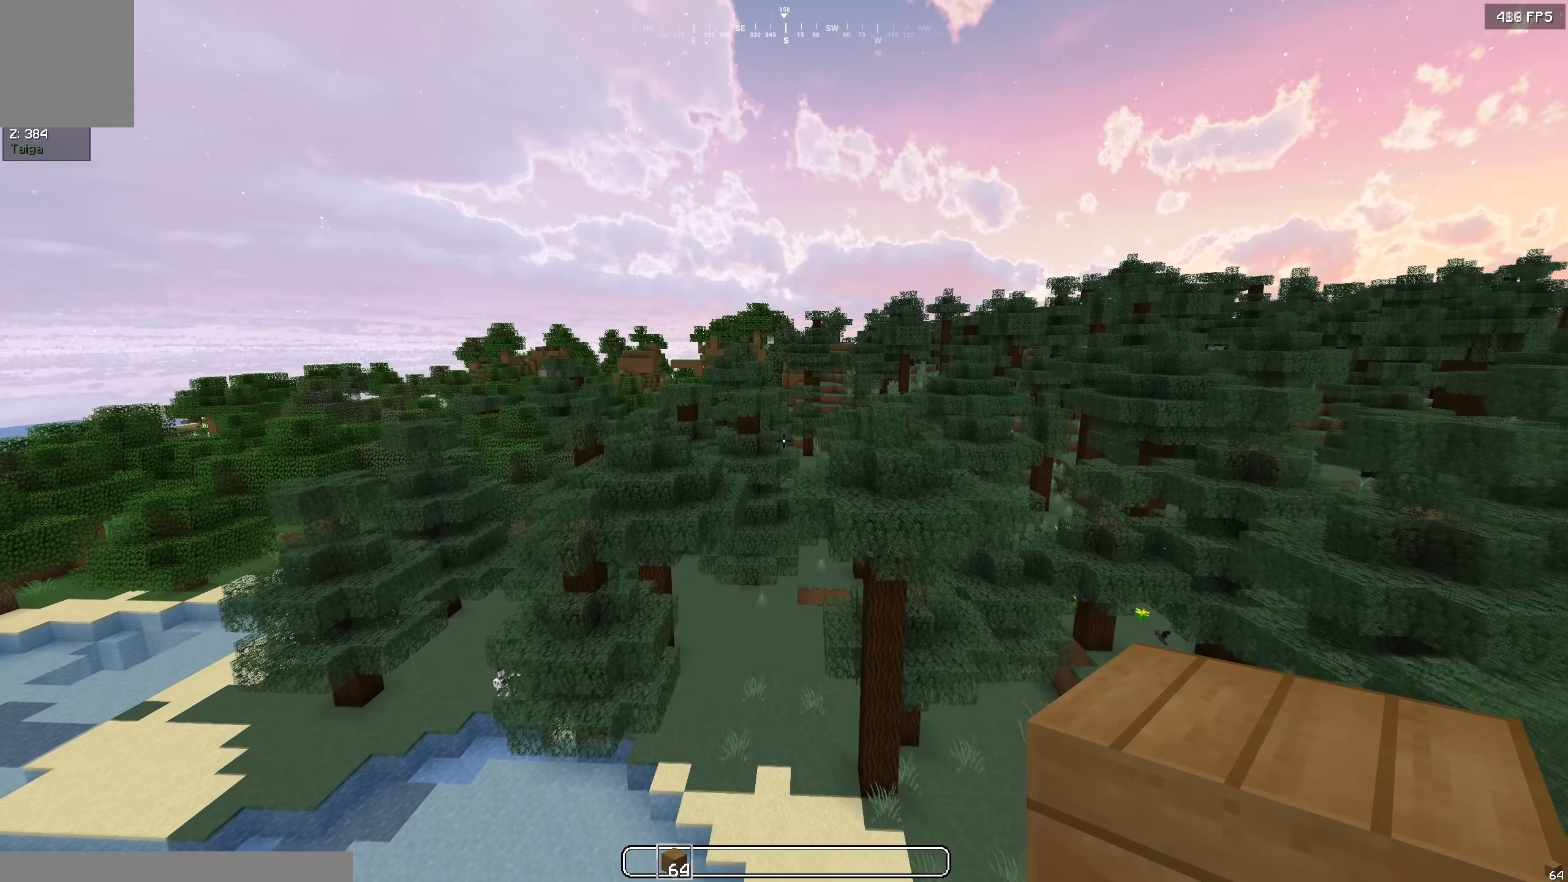
{"keys": ["w"], "events": [[167, "w", "down"]]}
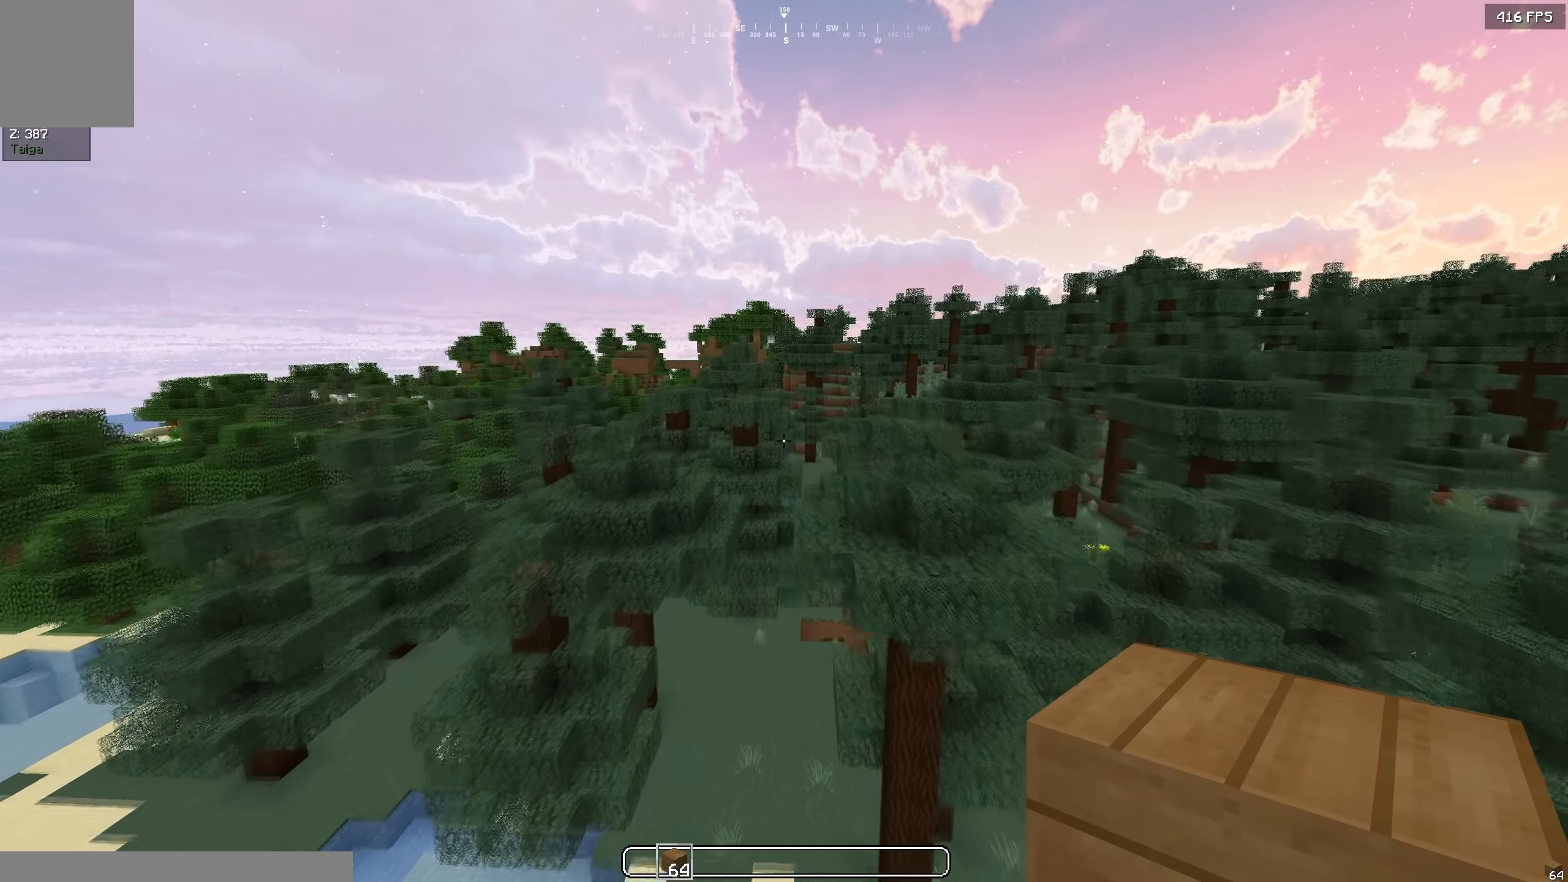
{"keys": [], "events": [[283, "d", "down"], [417, "d", "up"], [417, "w", "up"]]}
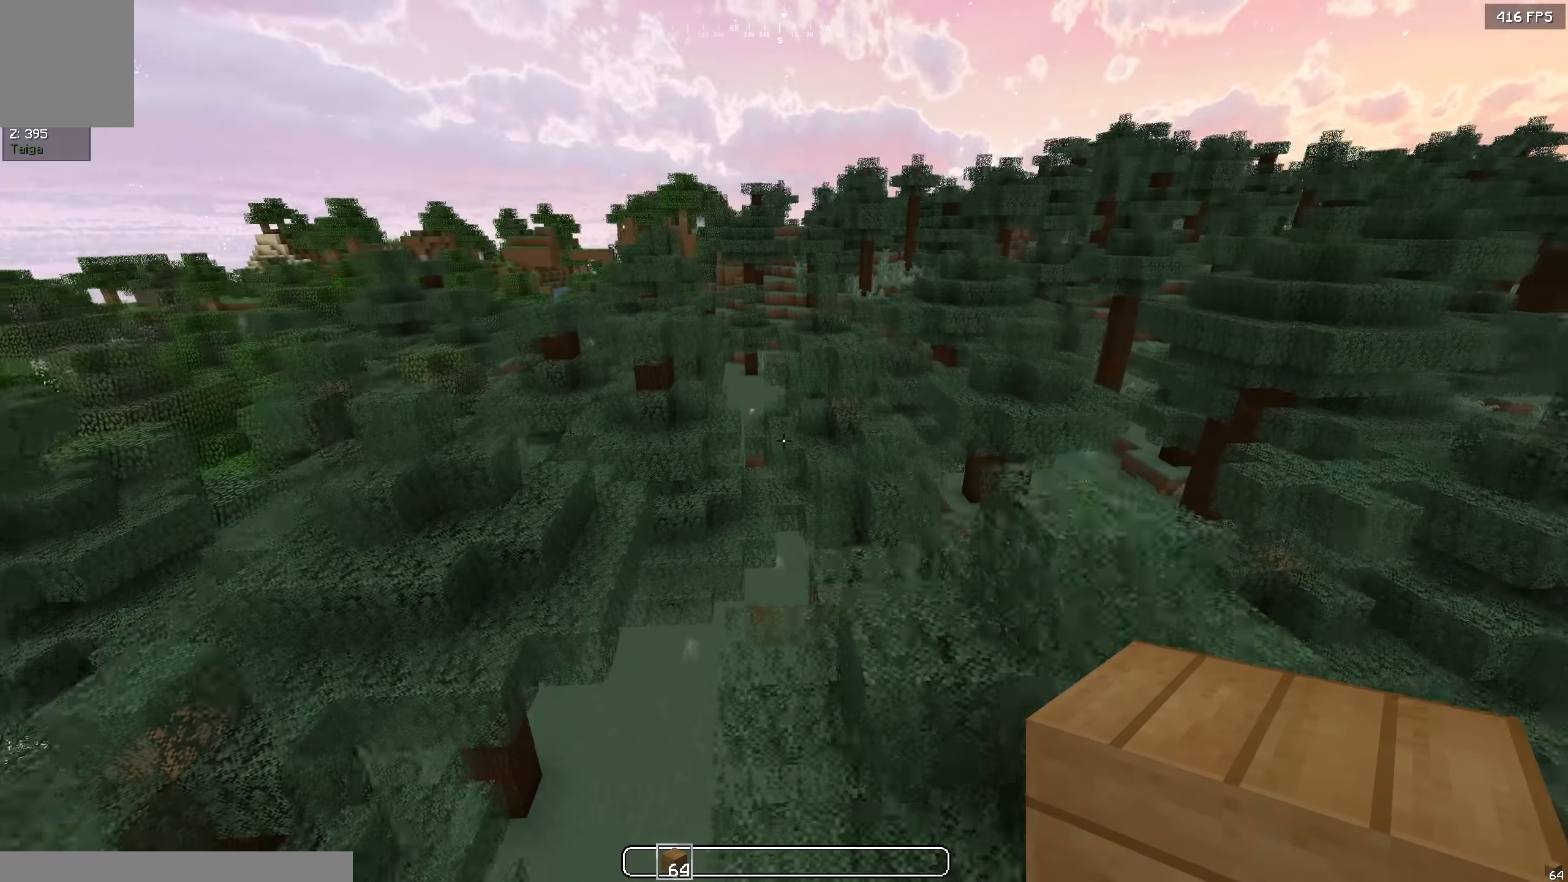
{"keys": ["w"], "events": [[467, "w", "down"]]}
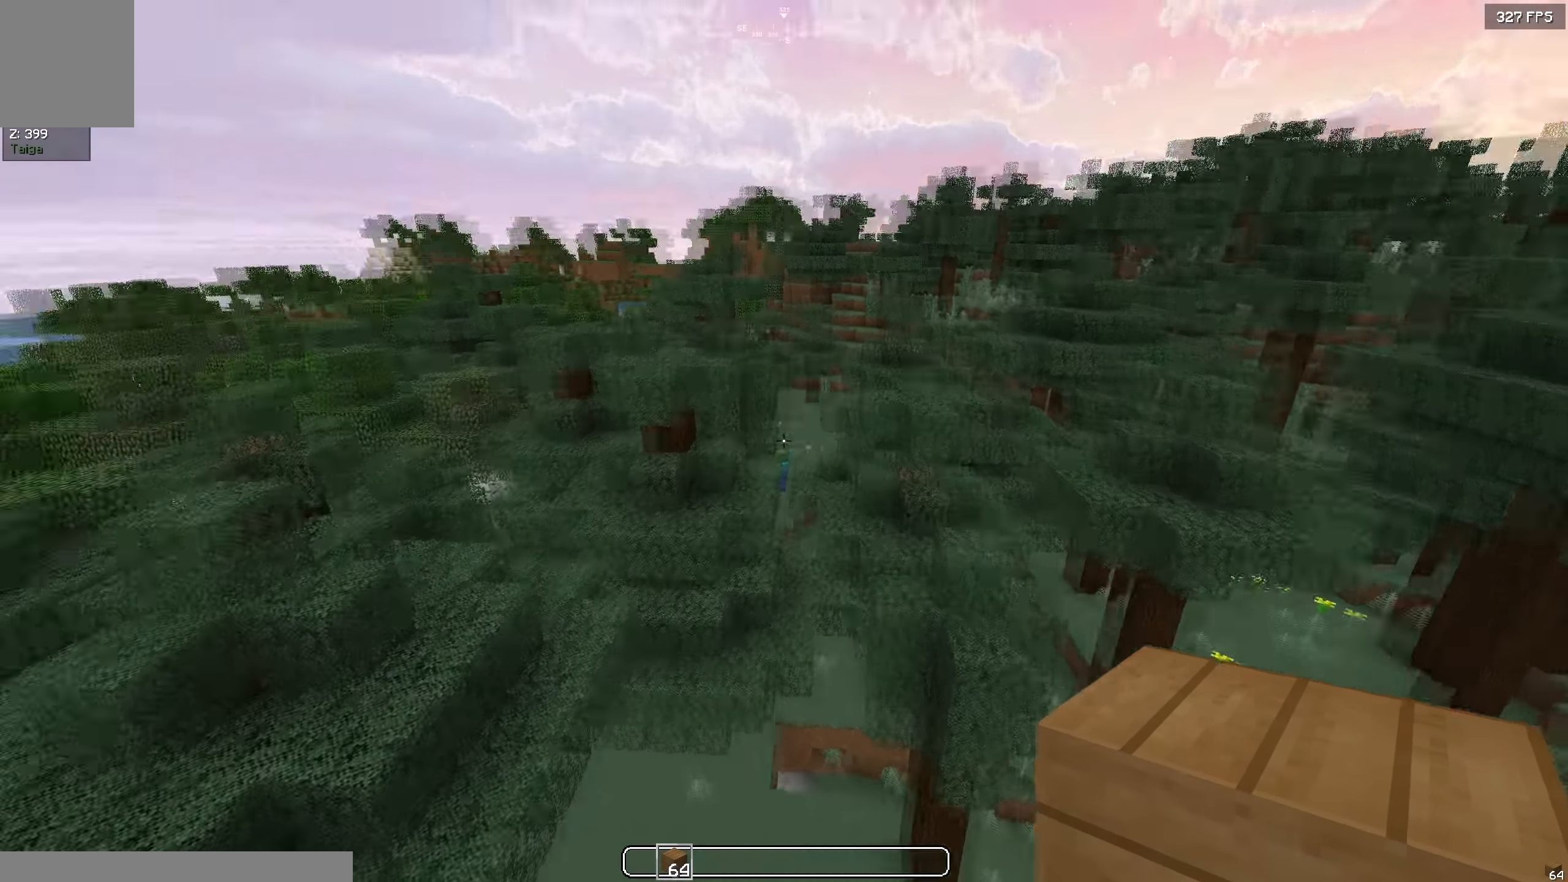
{"keys": ["a", "w"], "events": [[283, "a", "down"]]}
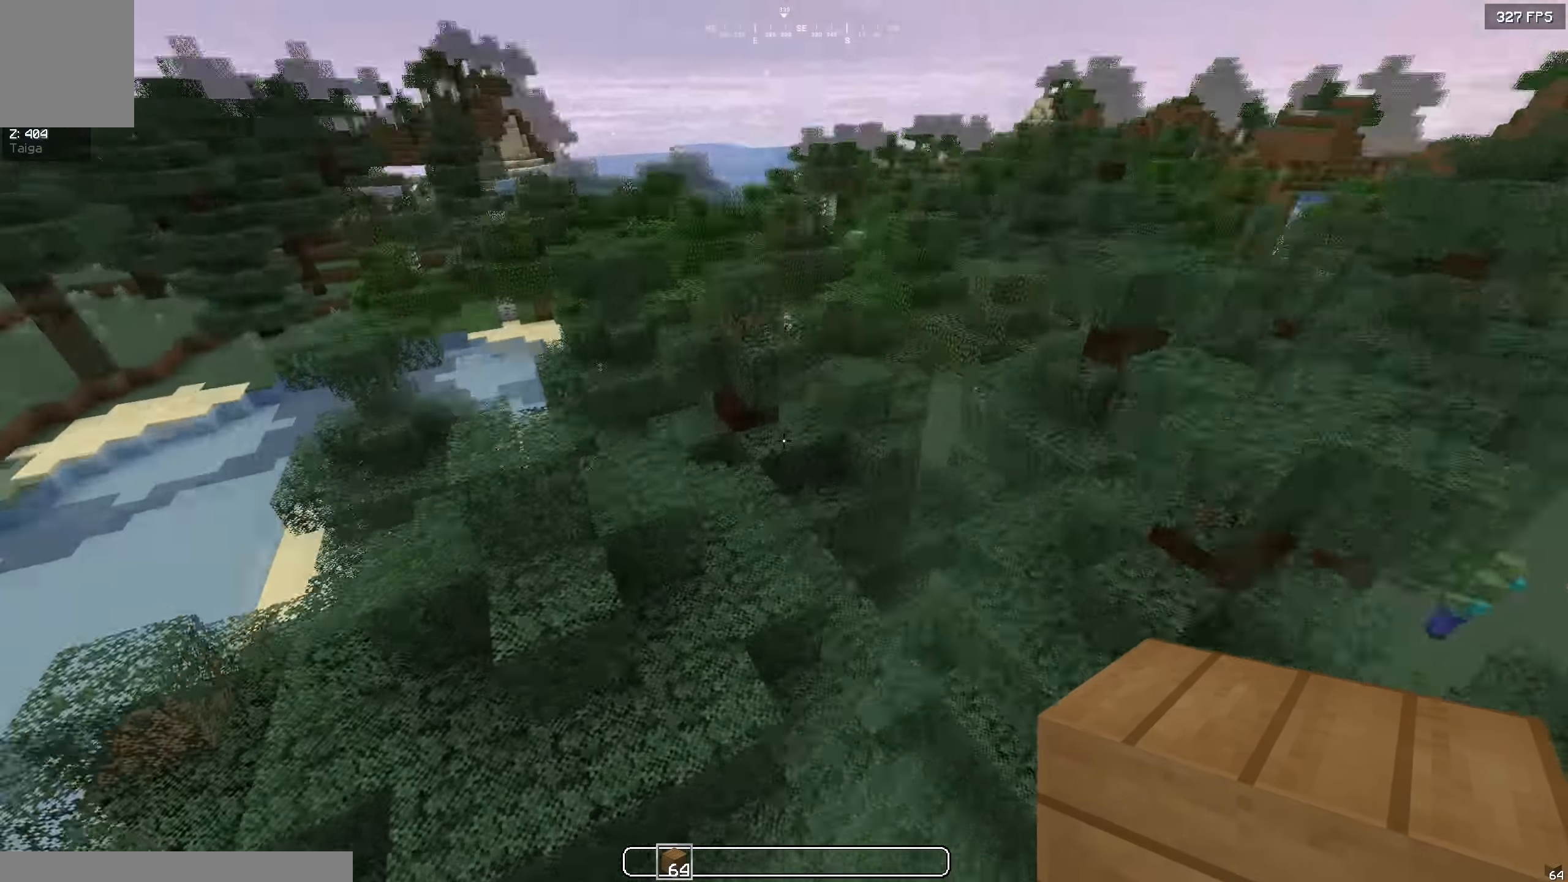
{"keys": [], "events": [[150, "w", "up"], [233, "a", "up"]]}
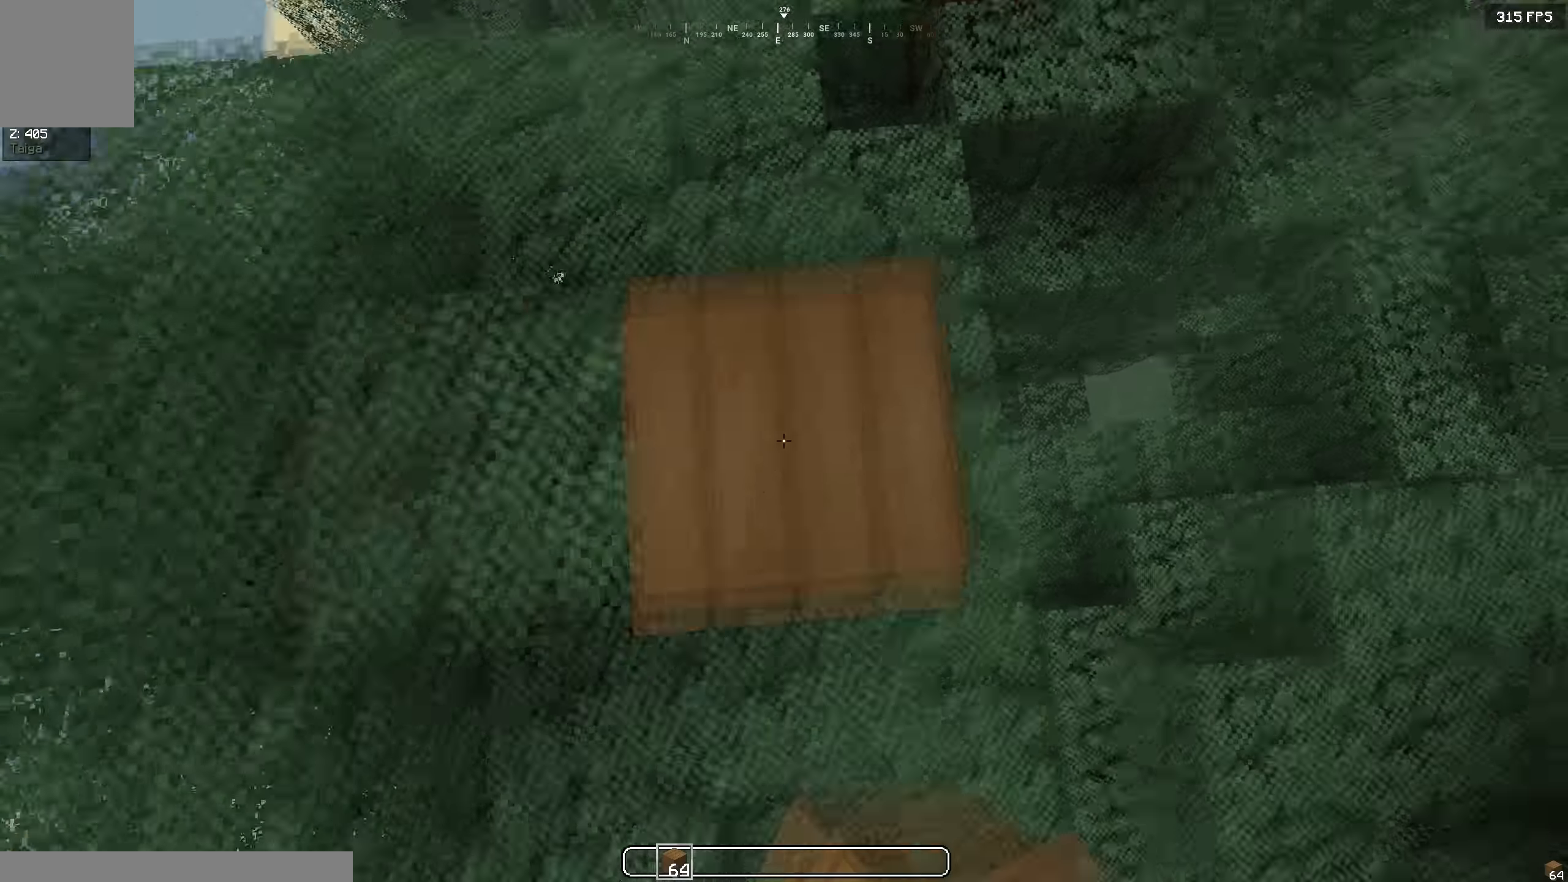
{"keys": [], "events": [[300, "s", "down"], [467, "s", "up"]]}
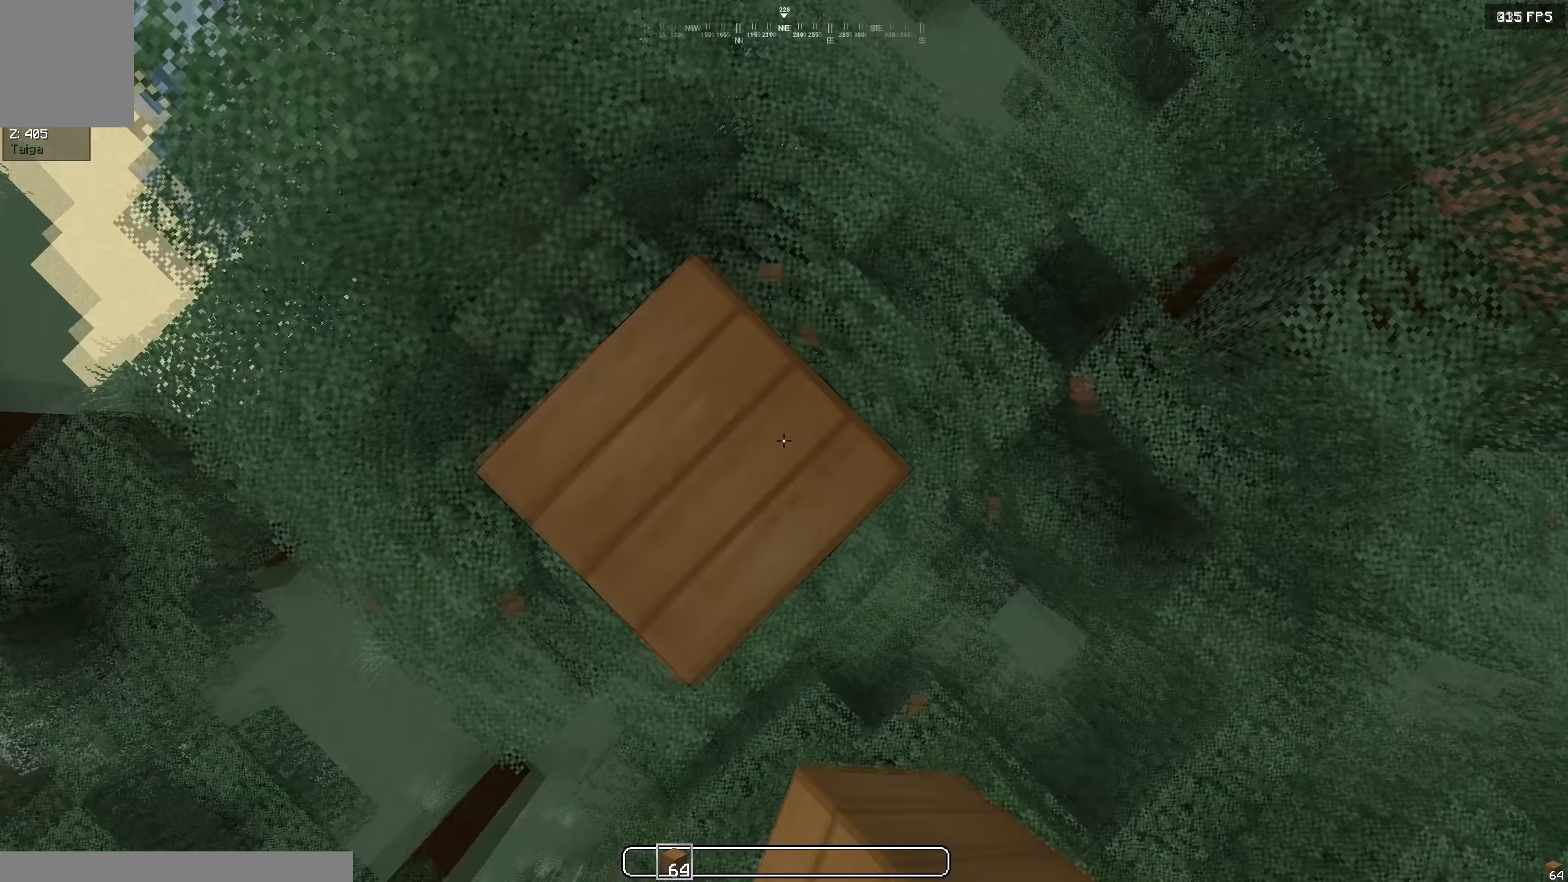
{"keys": ["a", "s"], "events": [[217, "a", "down"], [233, "s", "down"]]}
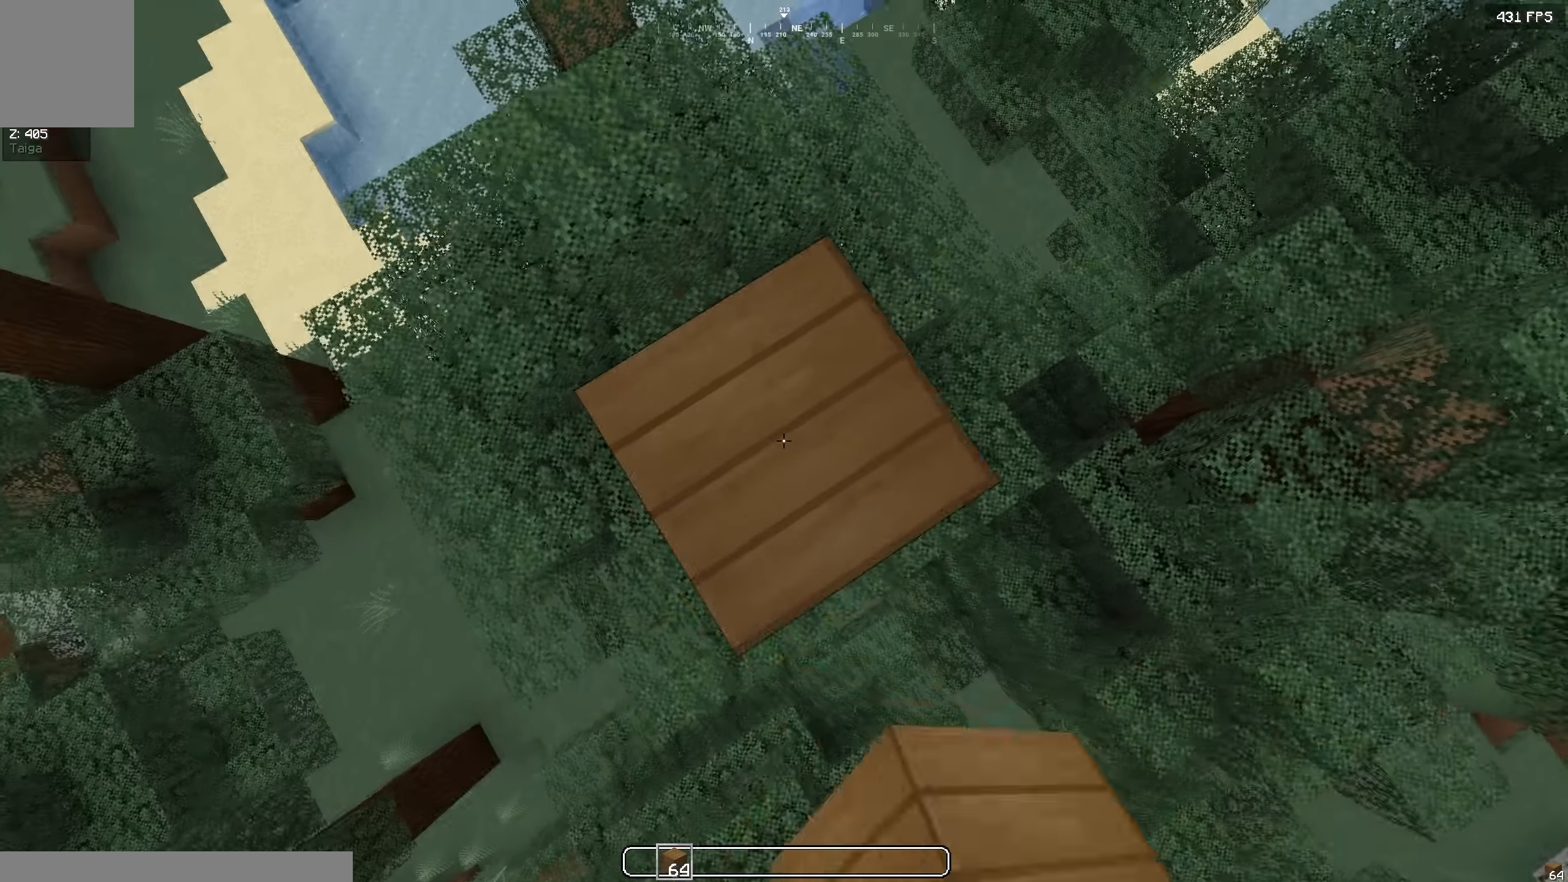
{"keys": ["a", "s"], "events": []}